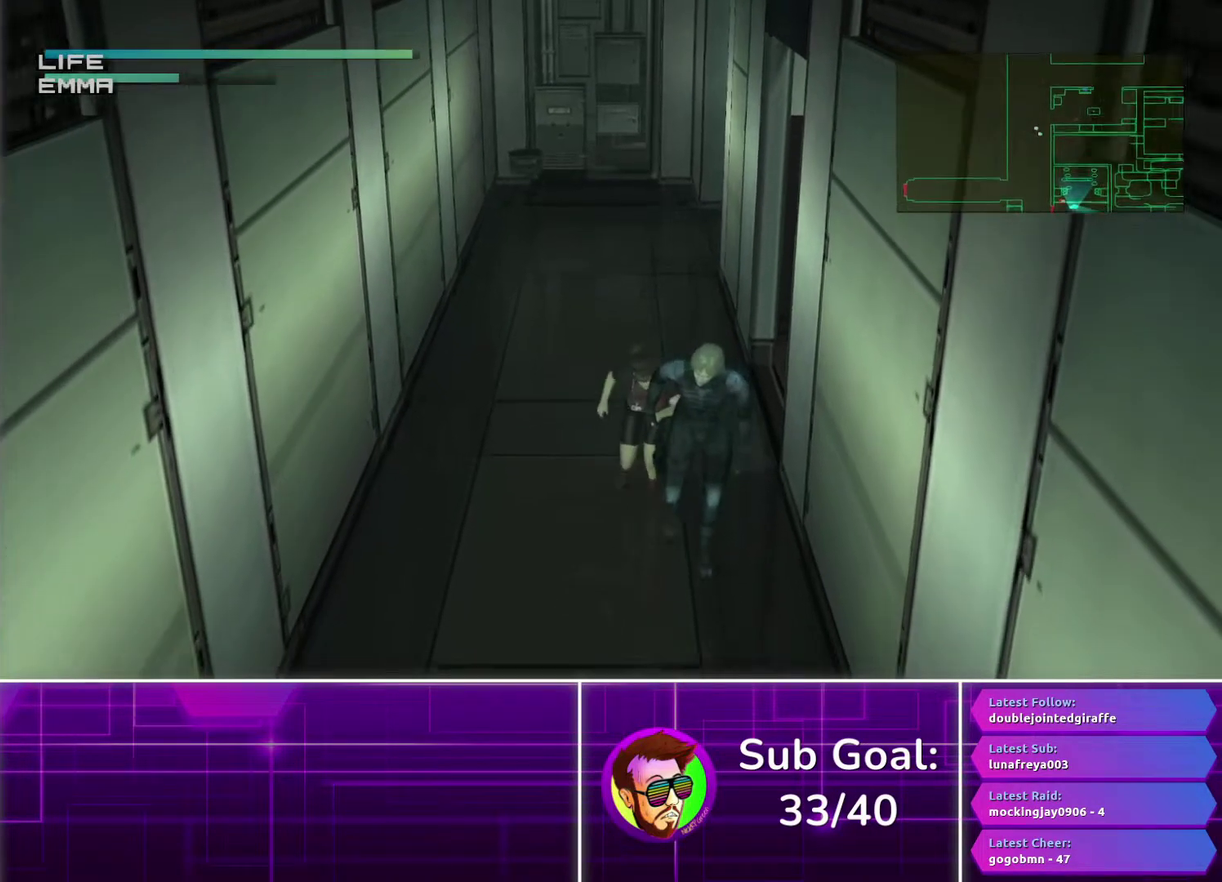
Gameplay with a controller (PlayStation layout); each line is a JSON object with the inputs held at the frame after it. "events" lists button and stick changes between this image and that frame as [ms after this image, input, new state], when the widget could be followed in between.
{"buttons": ["TRIANGLE"], "left_stick": "down", "right_stick": "center", "events": []}
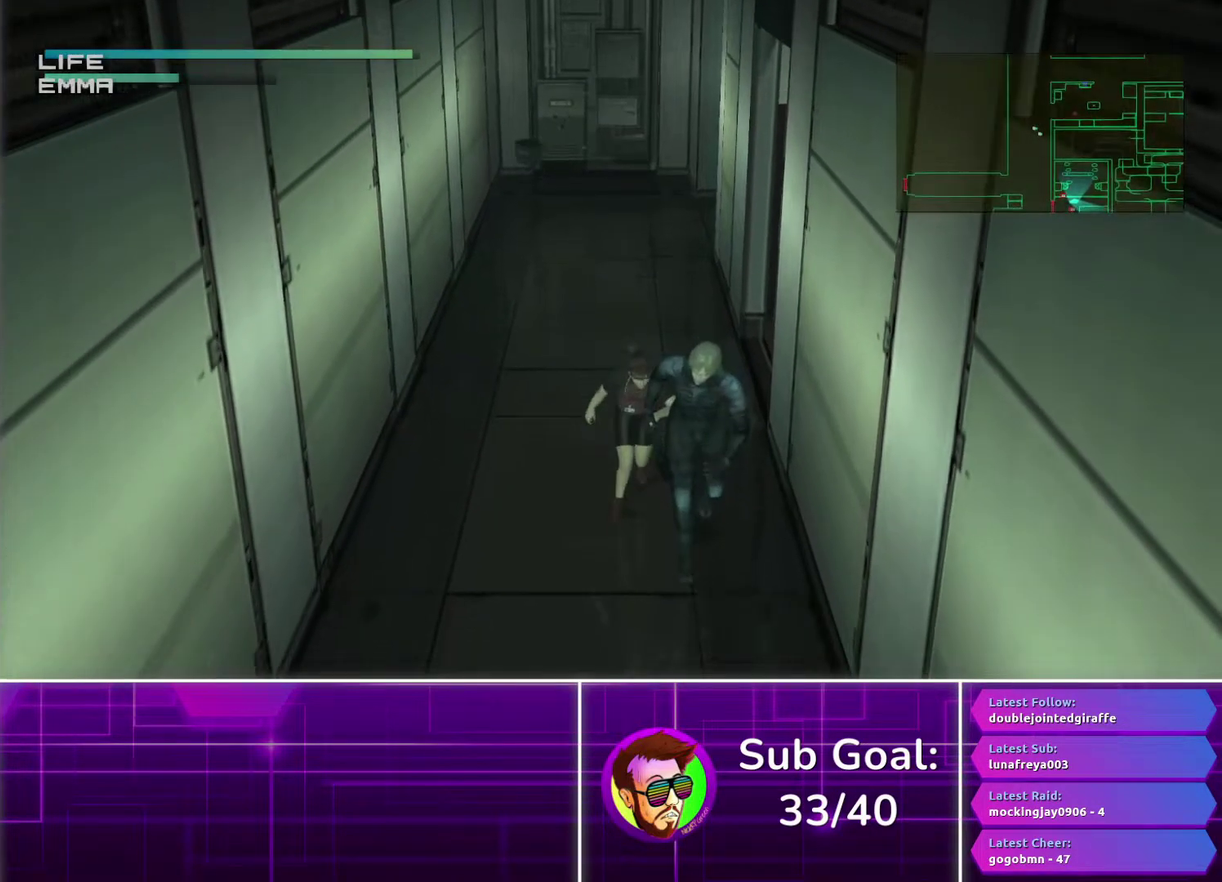
{"buttons": ["TRIANGLE"], "left_stick": "down", "right_stick": "center", "events": []}
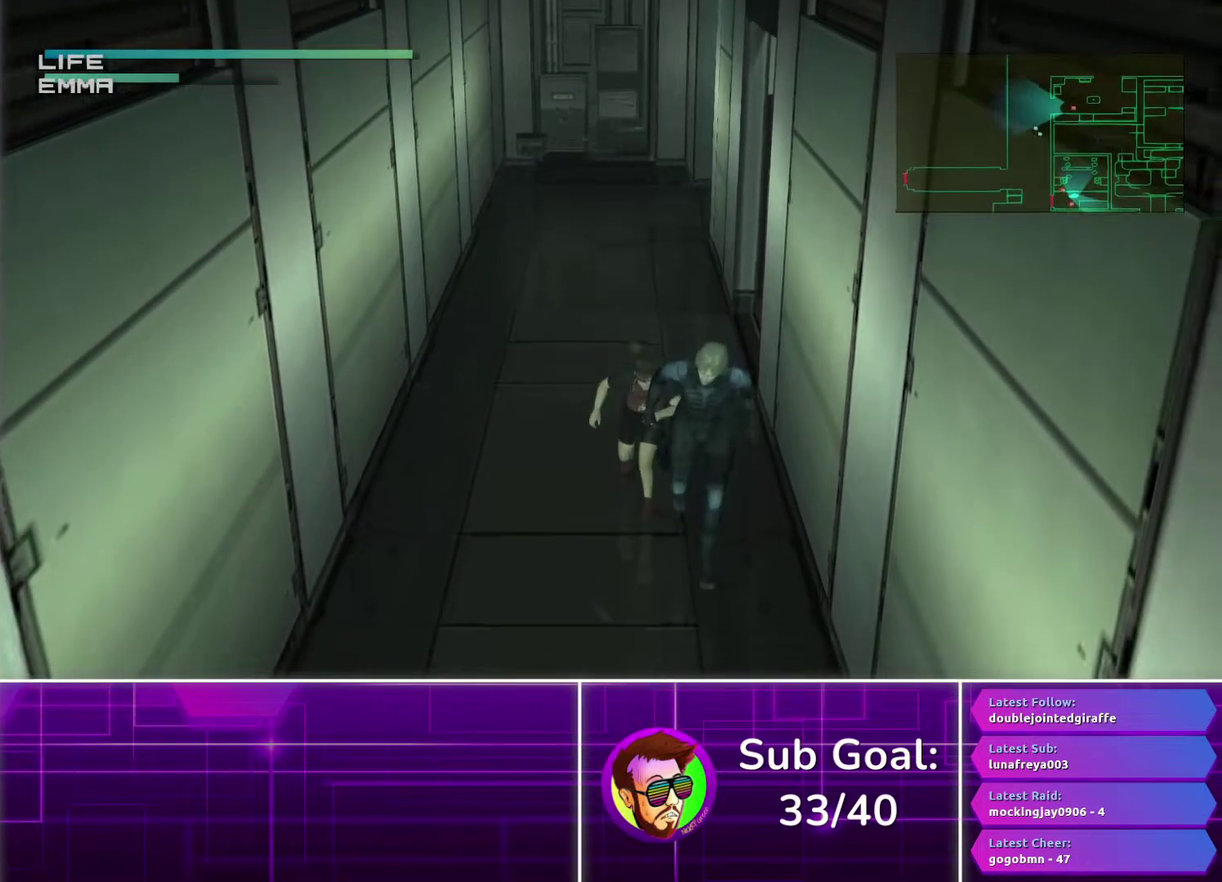
{"buttons": ["TRIANGLE"], "left_stick": "down", "right_stick": "center", "events": []}
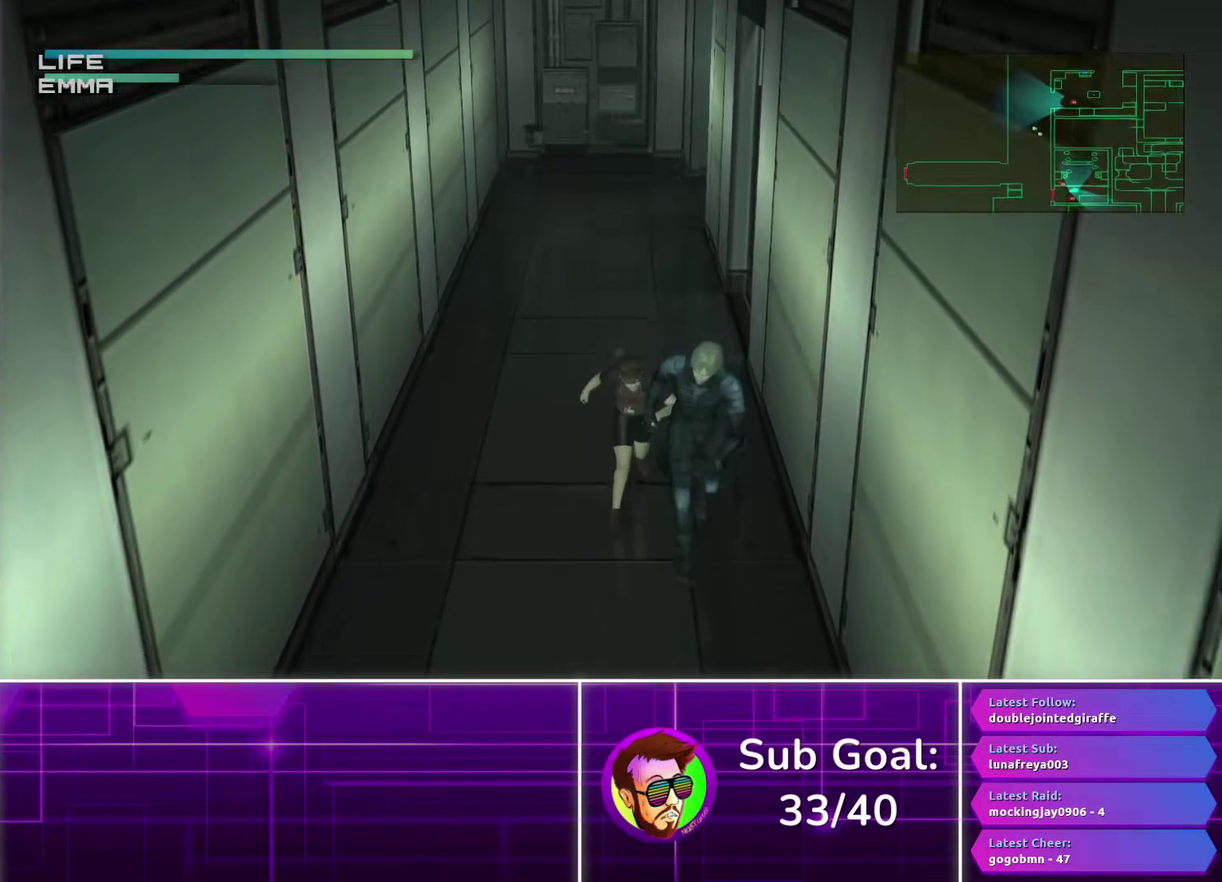
{"buttons": ["TRIANGLE"], "left_stick": "down", "right_stick": "center", "events": []}
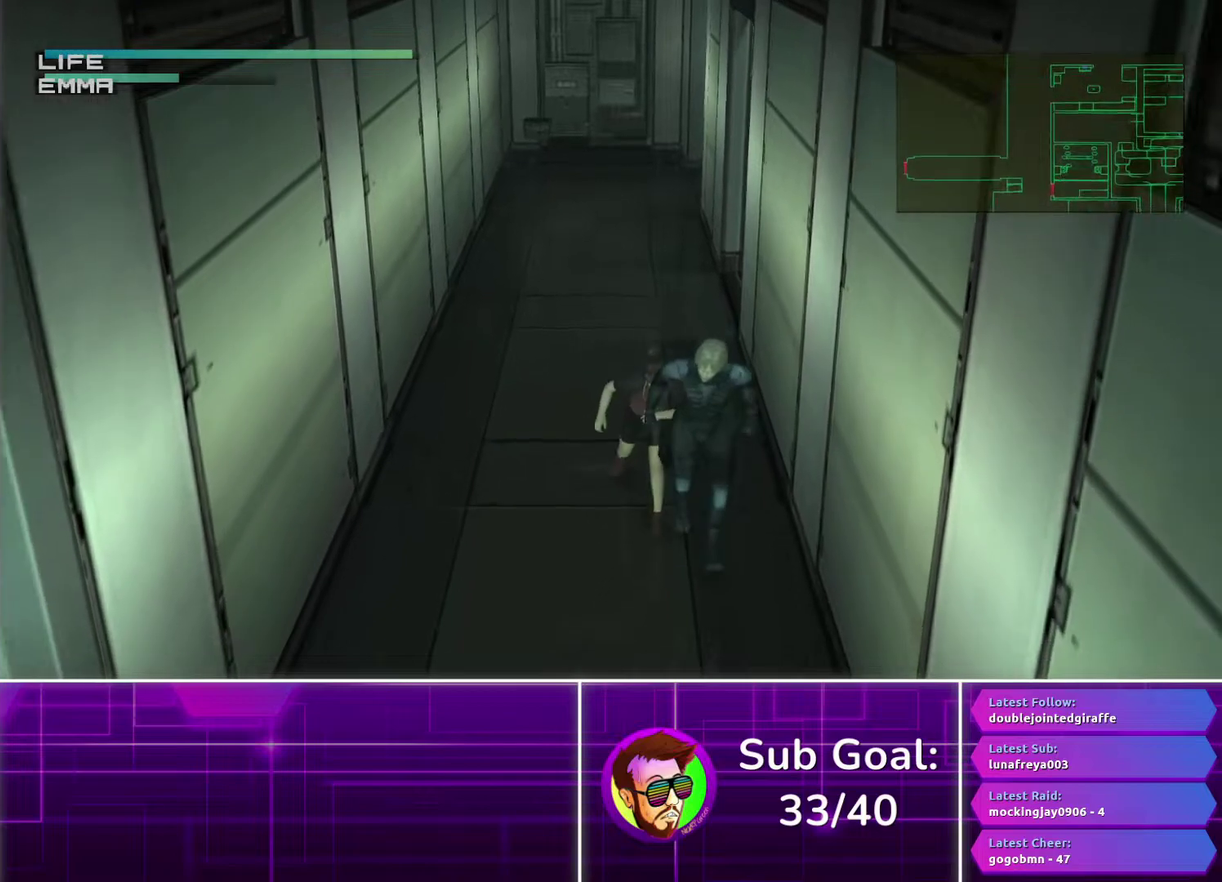
{"buttons": ["TRIANGLE"], "left_stick": "down", "right_stick": "center", "events": []}
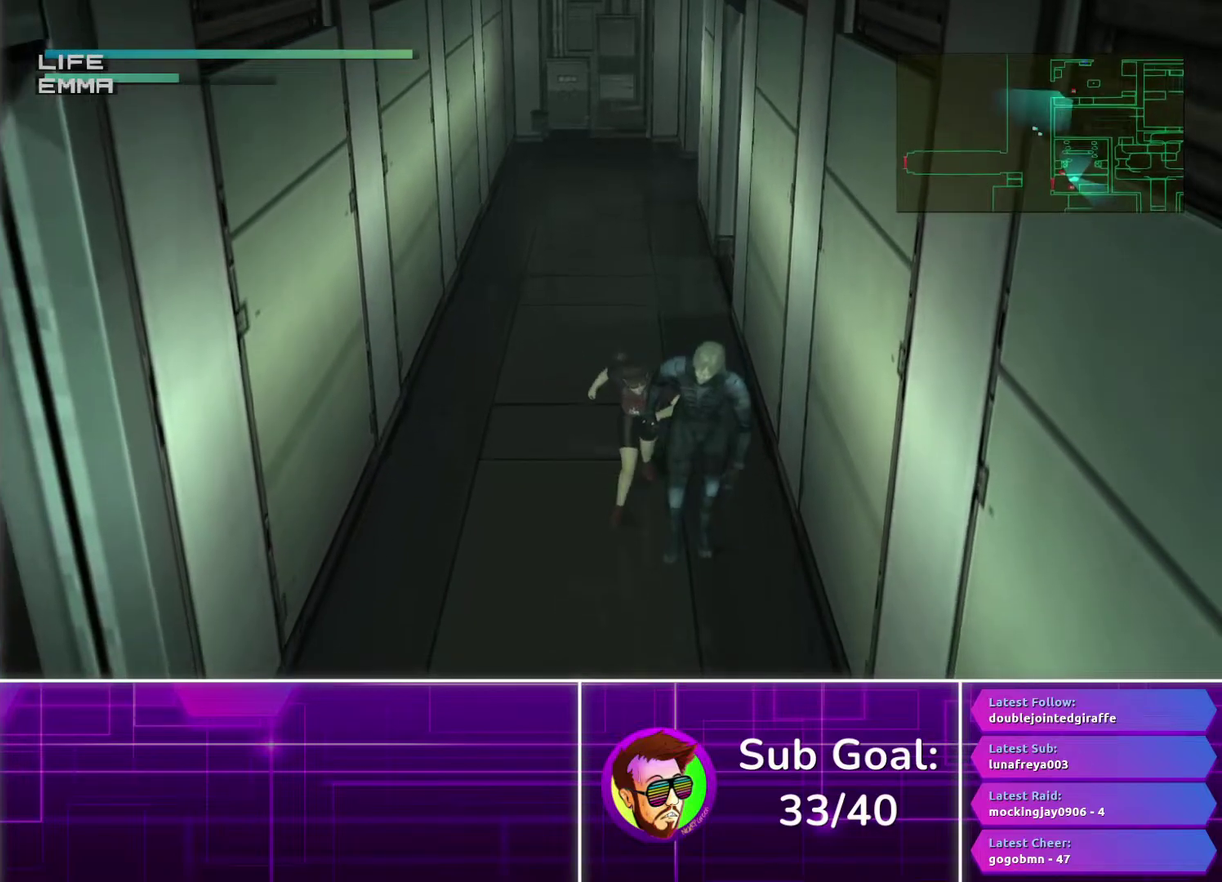
{"buttons": ["TRIANGLE"], "left_stick": "down", "right_stick": "center", "events": []}
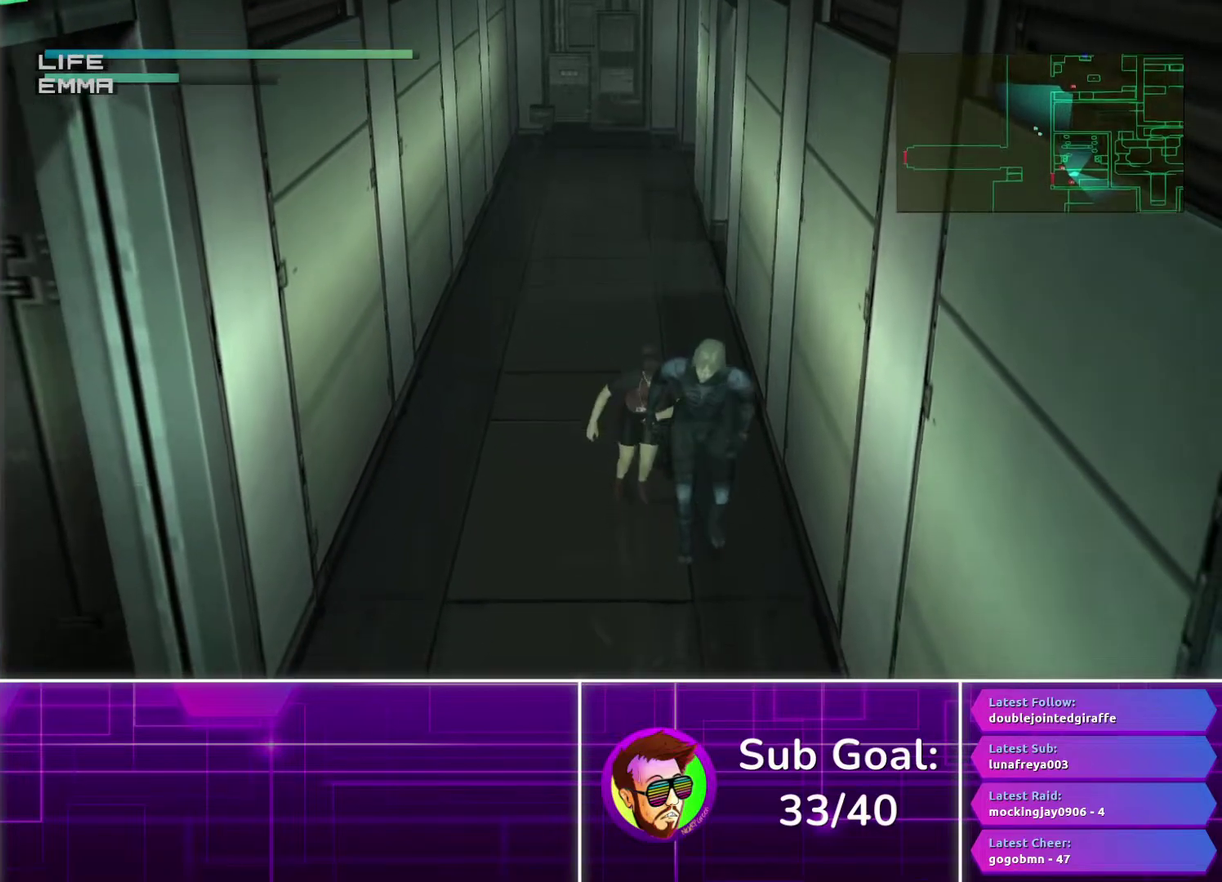
{"buttons": ["TRIANGLE"], "left_stick": "down", "right_stick": "center", "events": []}
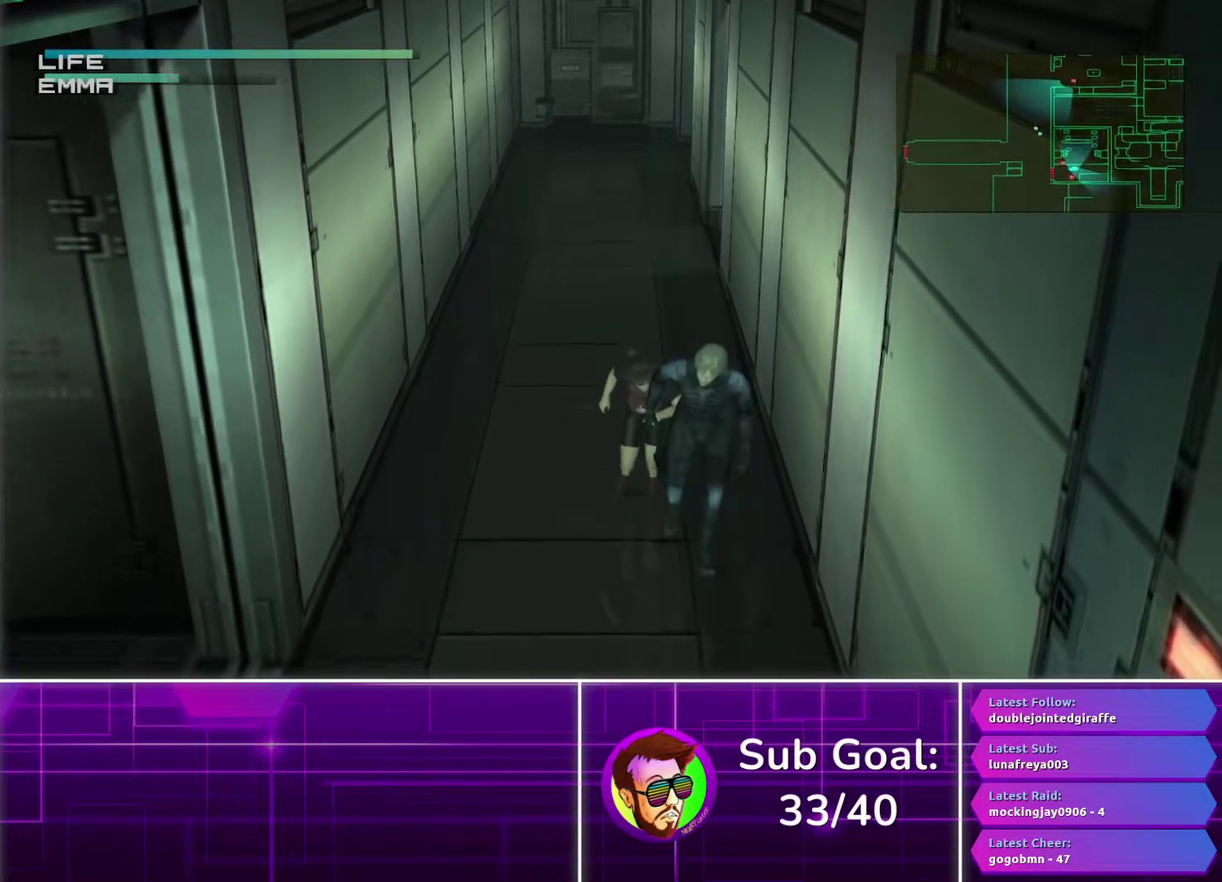
{"buttons": ["TRIANGLE"], "left_stick": "down", "right_stick": "center", "events": []}
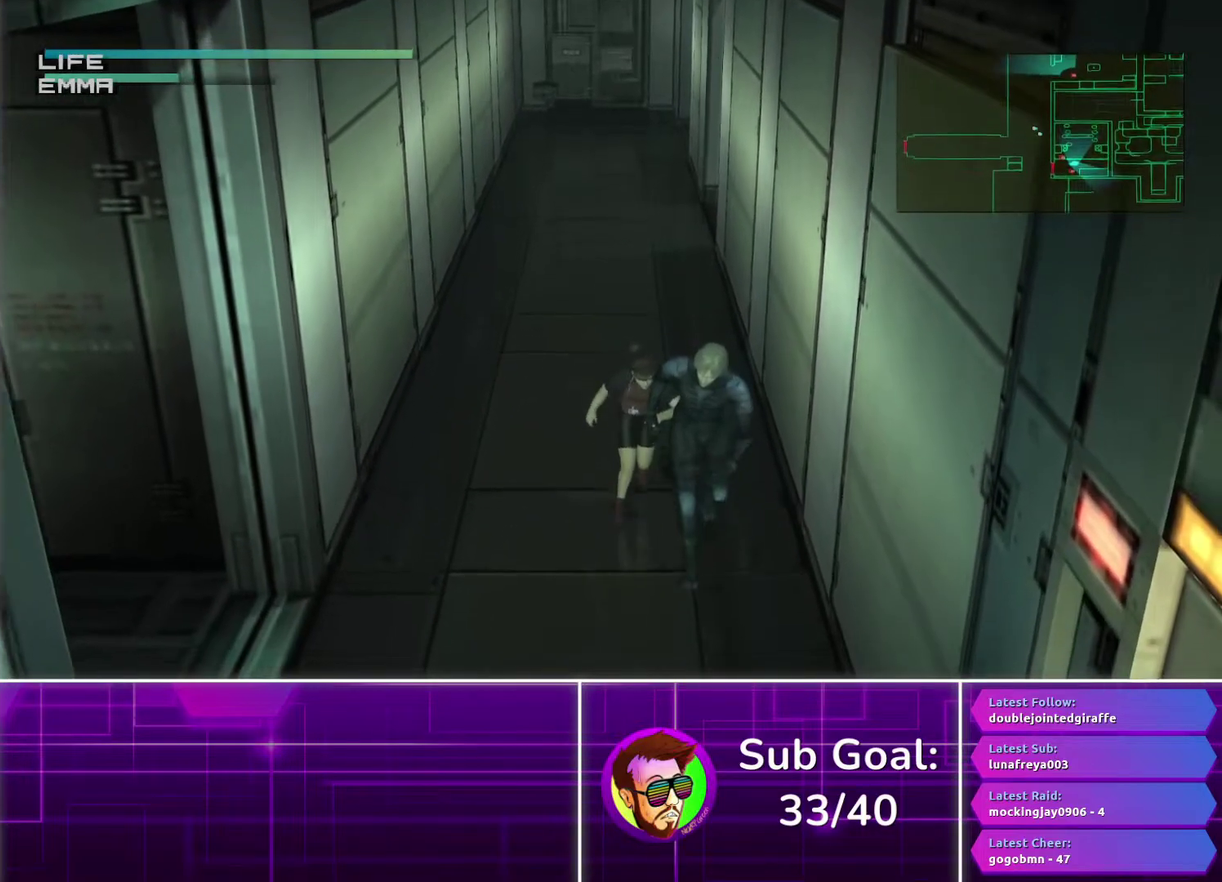
{"buttons": ["TRIANGLE"], "left_stick": "down", "right_stick": "center", "events": []}
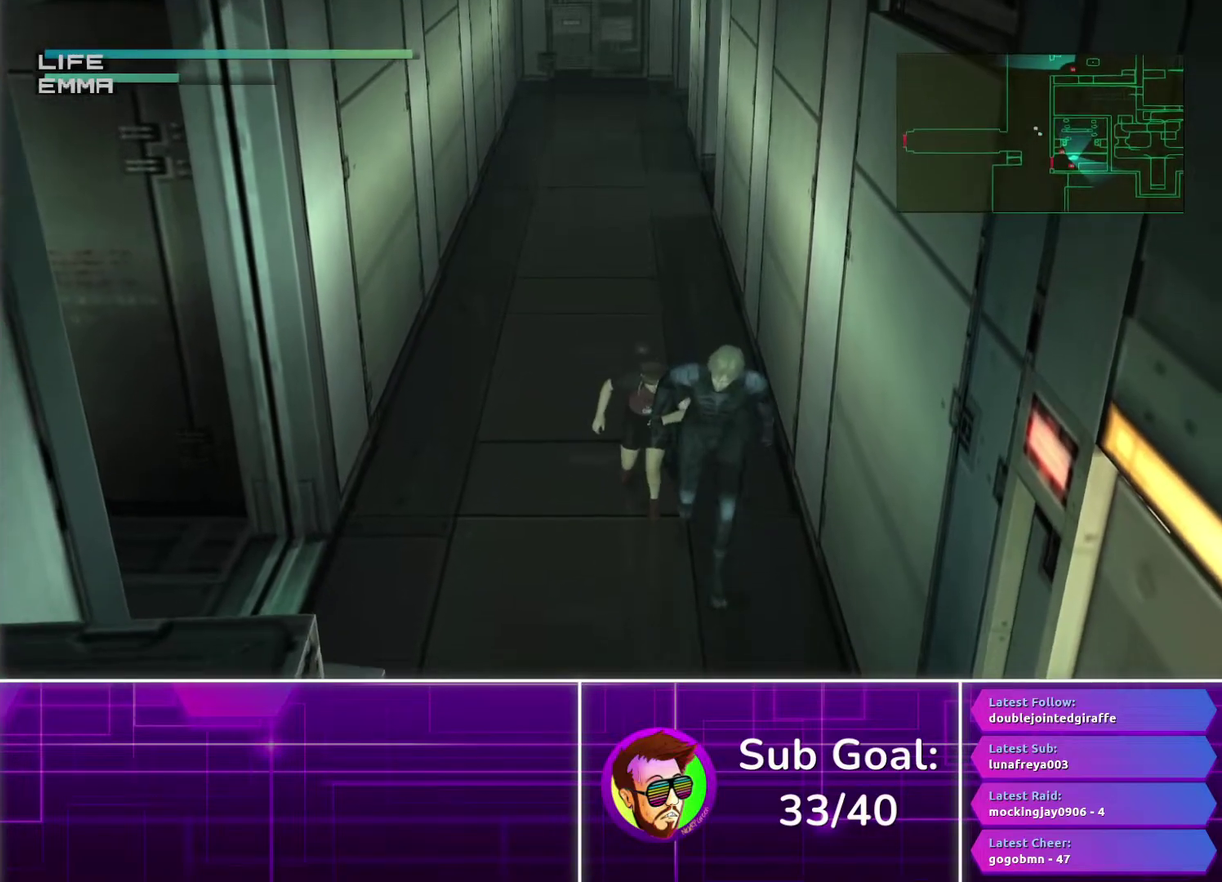
{"buttons": ["TRIANGLE"], "left_stick": "down", "right_stick": "center", "events": []}
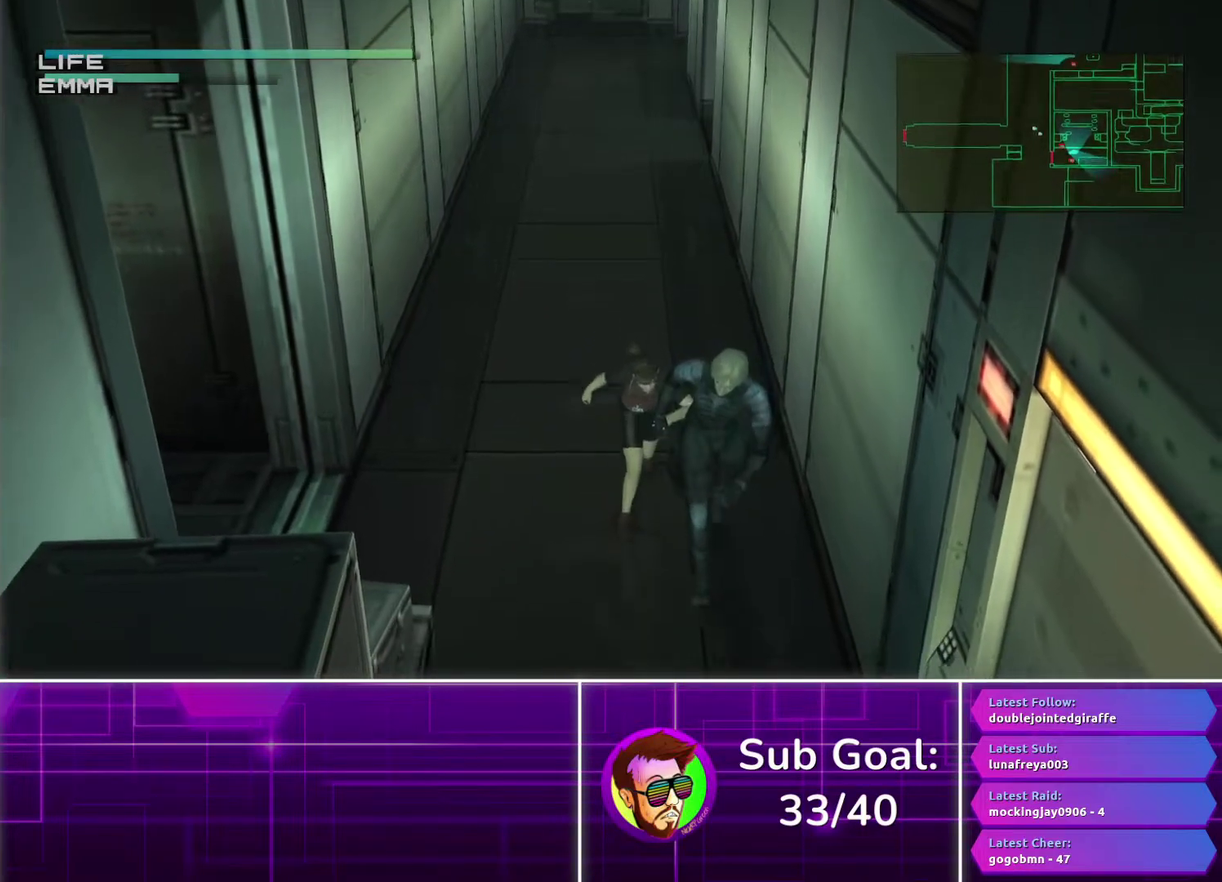
{"buttons": ["TRIANGLE"], "left_stick": "down", "right_stick": "center", "events": []}
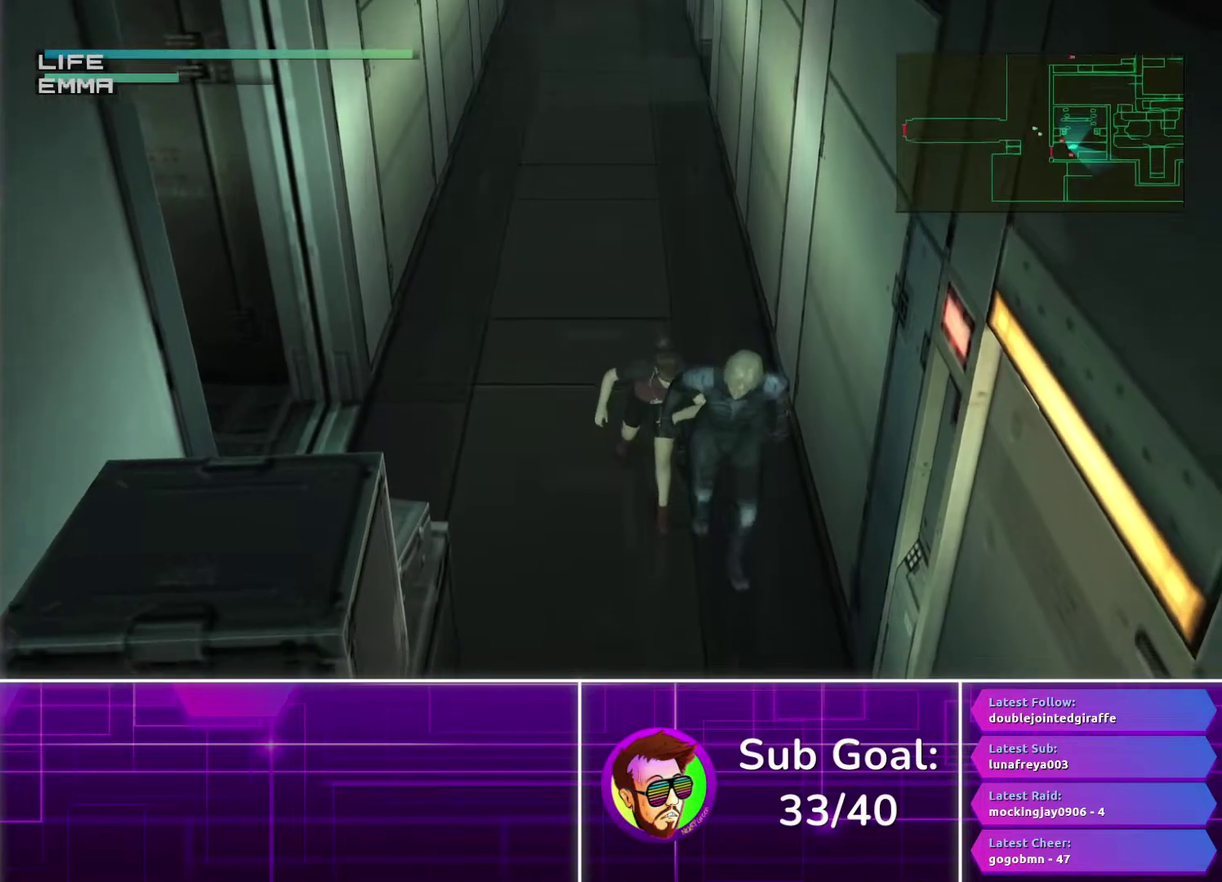
{"buttons": ["TRIANGLE"], "left_stick": "down", "right_stick": "center", "events": []}
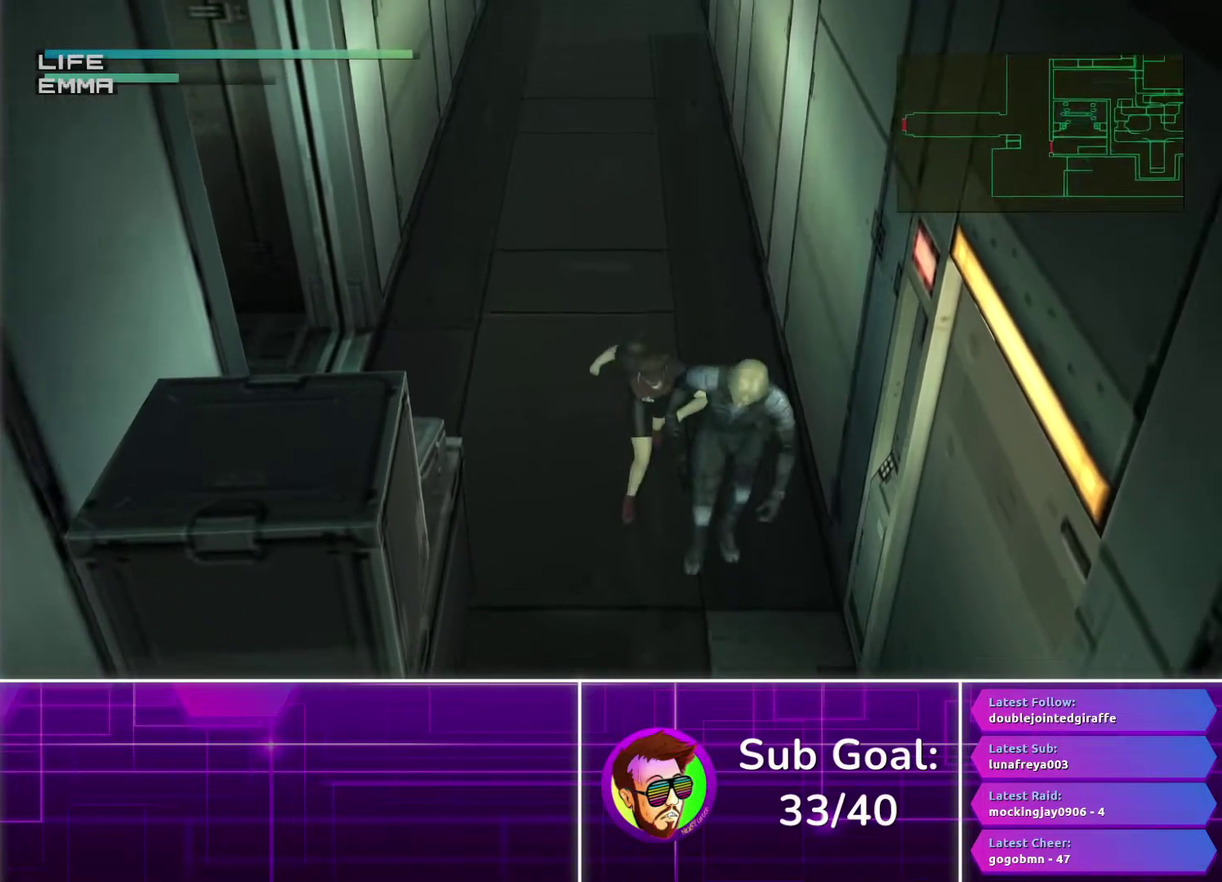
{"buttons": ["TRIANGLE"], "left_stick": "down", "right_stick": "center", "events": []}
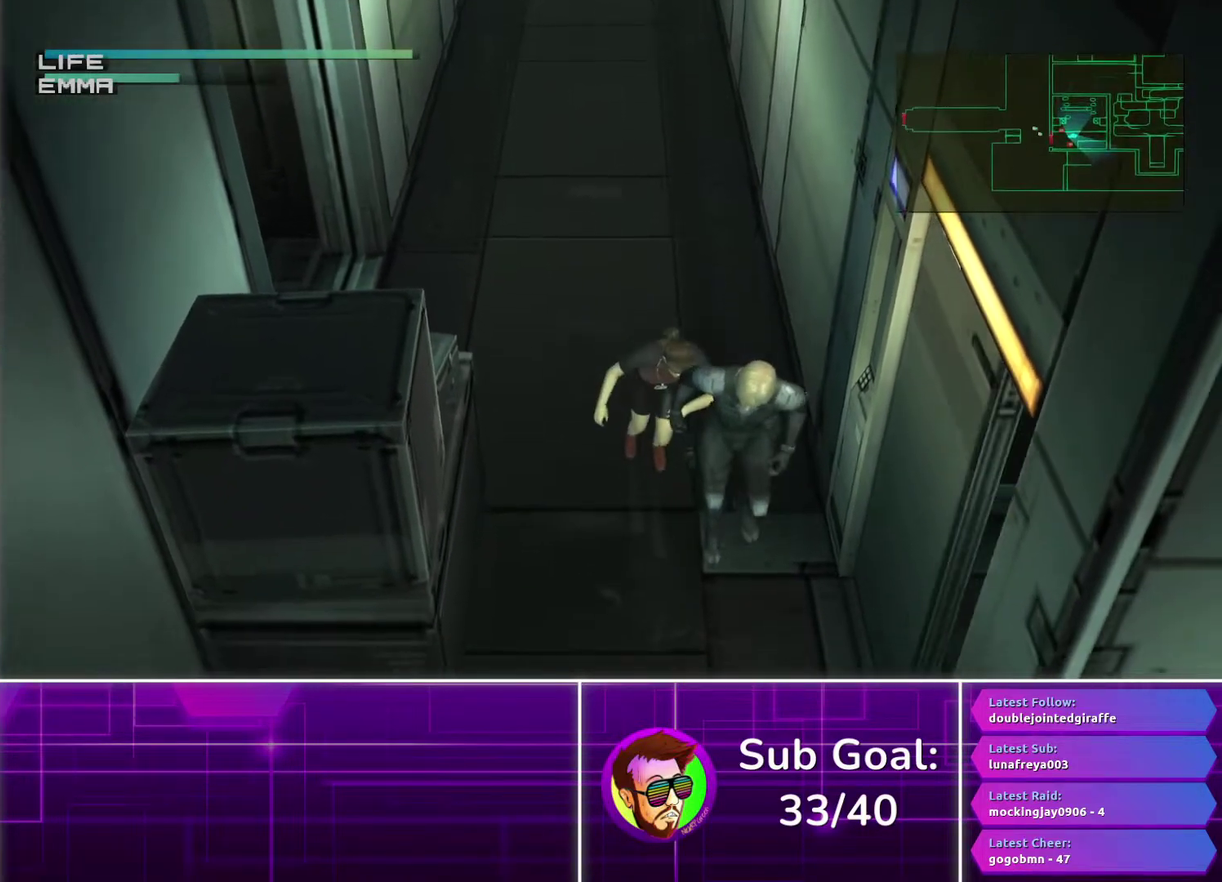
{"buttons": ["TRIANGLE"], "left_stick": "down", "right_stick": "center", "events": []}
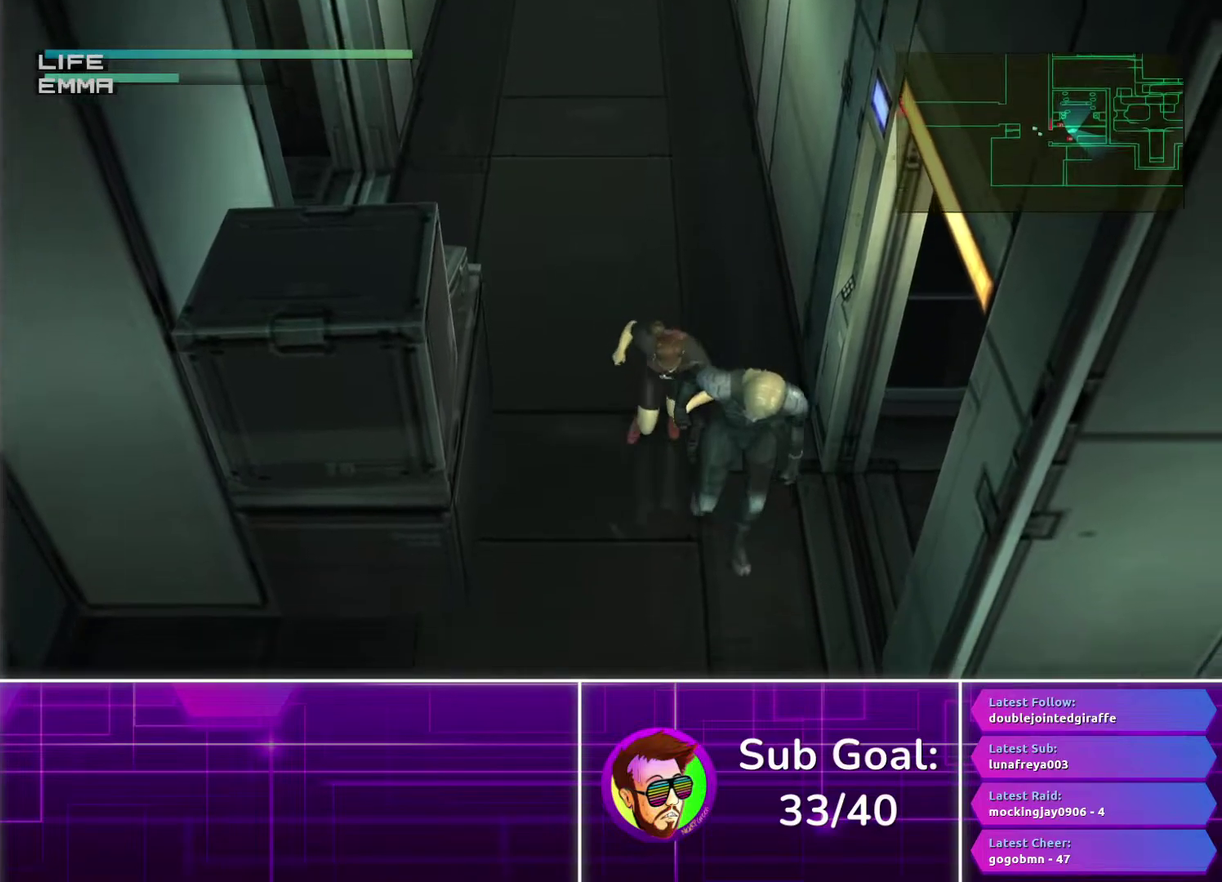
{"buttons": ["TRIANGLE"], "left_stick": "down", "right_stick": "center", "events": []}
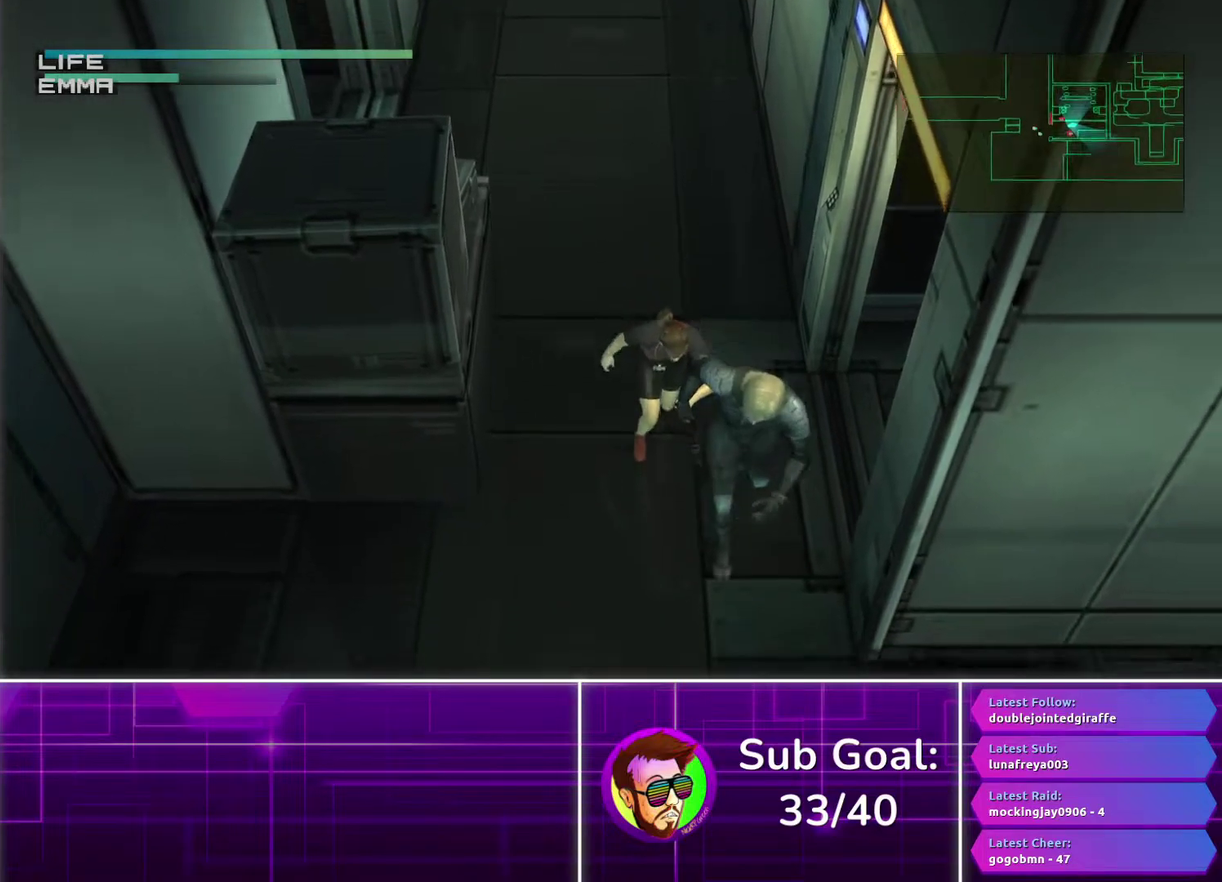
{"buttons": ["TRIANGLE"], "left_stick": "down-right", "right_stick": "center", "events": [[483, "left_stick", "down-right"]]}
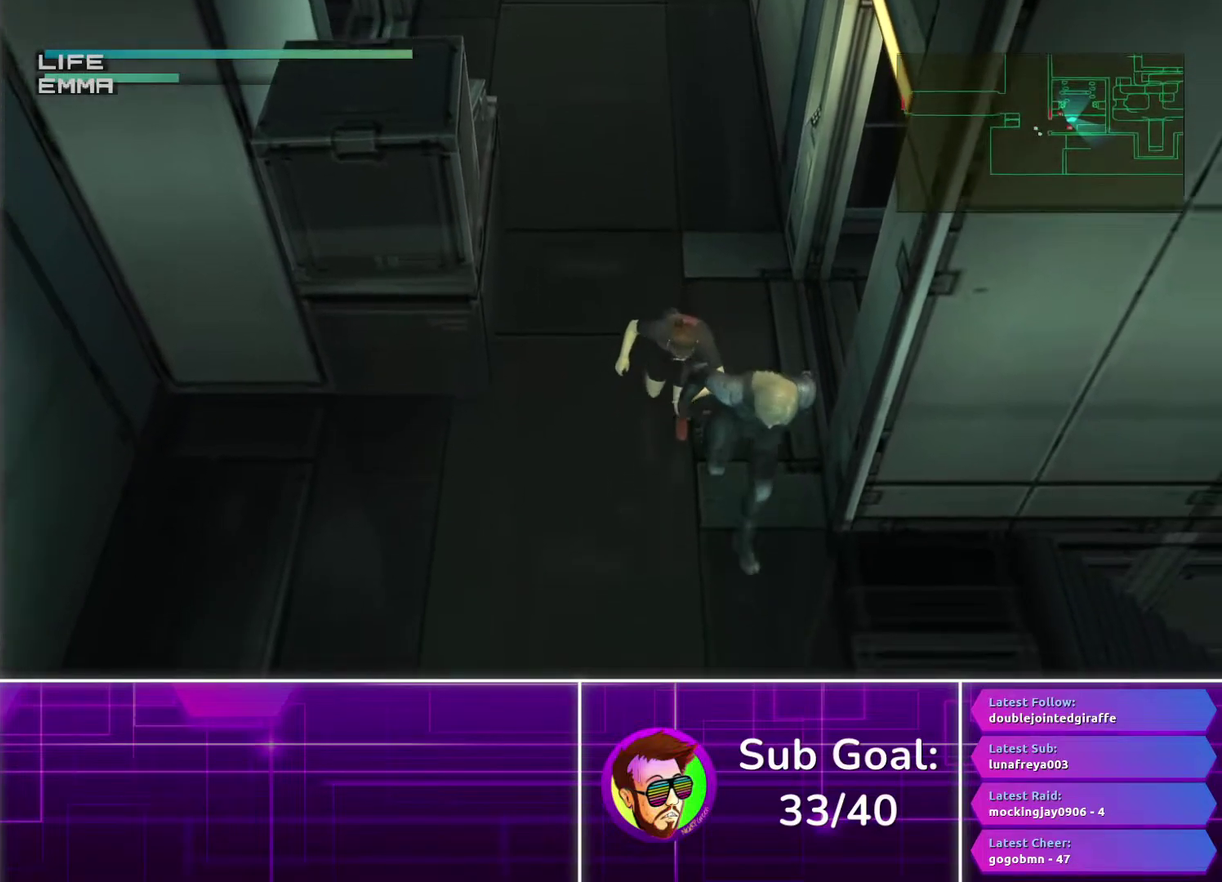
{"buttons": ["TRIANGLE"], "left_stick": "right", "right_stick": "center", "events": [[367, "left_stick", "right"]]}
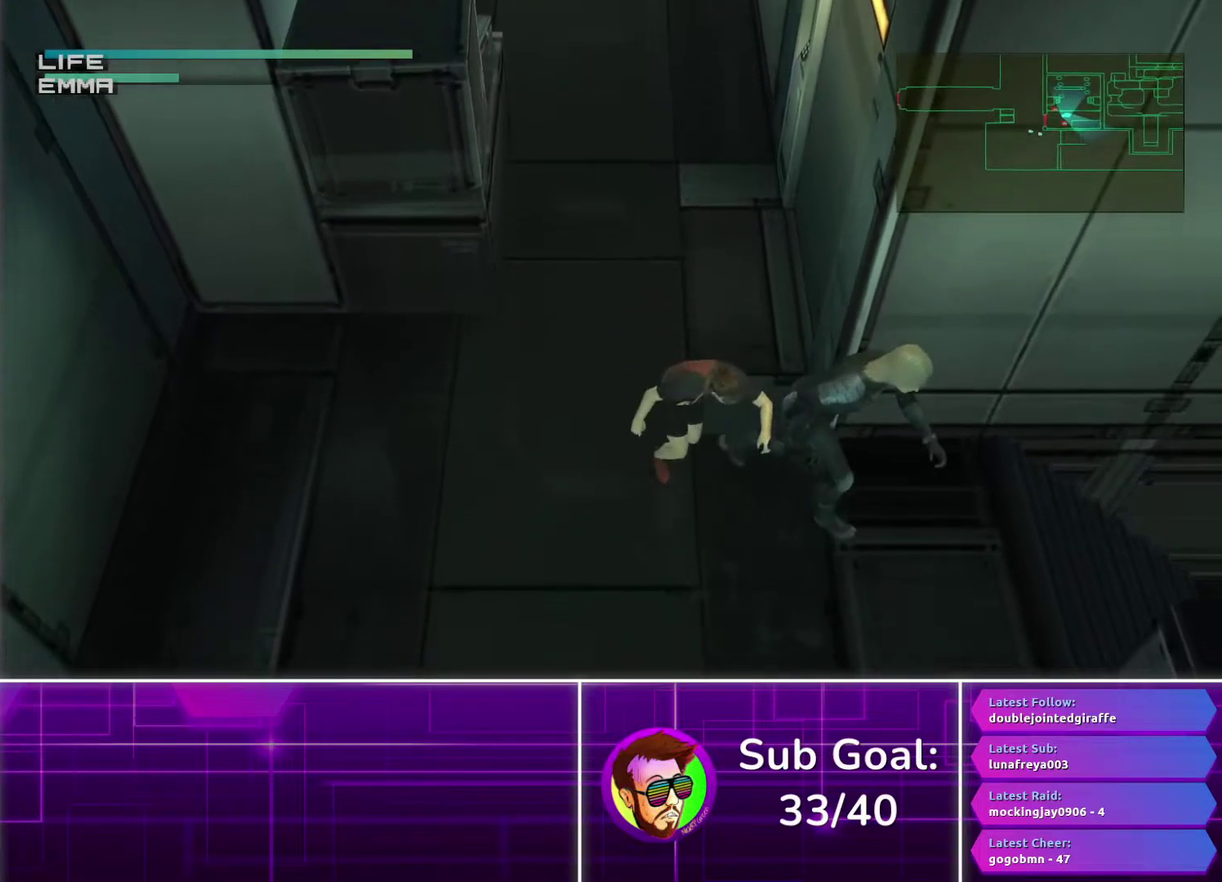
{"buttons": ["TRIANGLE"], "left_stick": "right", "right_stick": "center", "events": []}
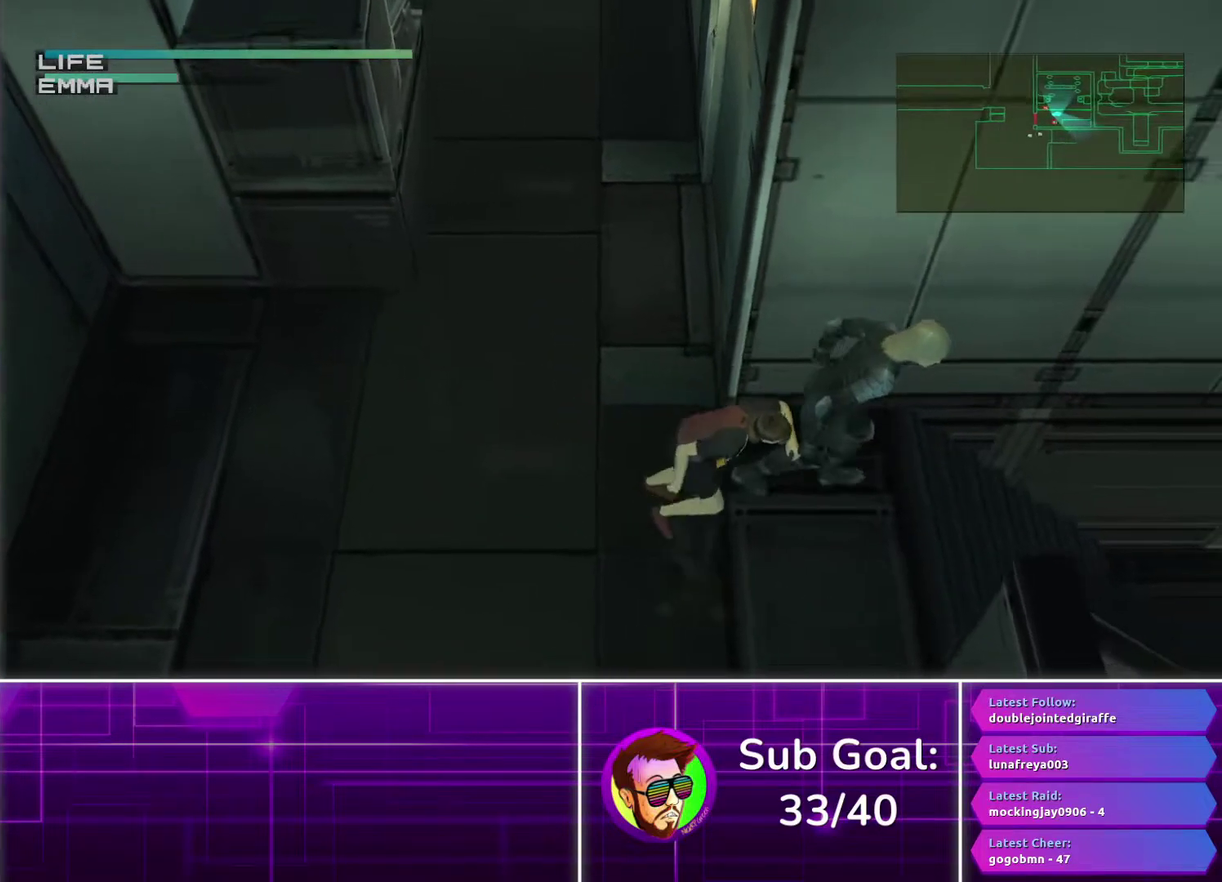
{"buttons": ["TRIANGLE"], "left_stick": "right", "right_stick": "center", "events": []}
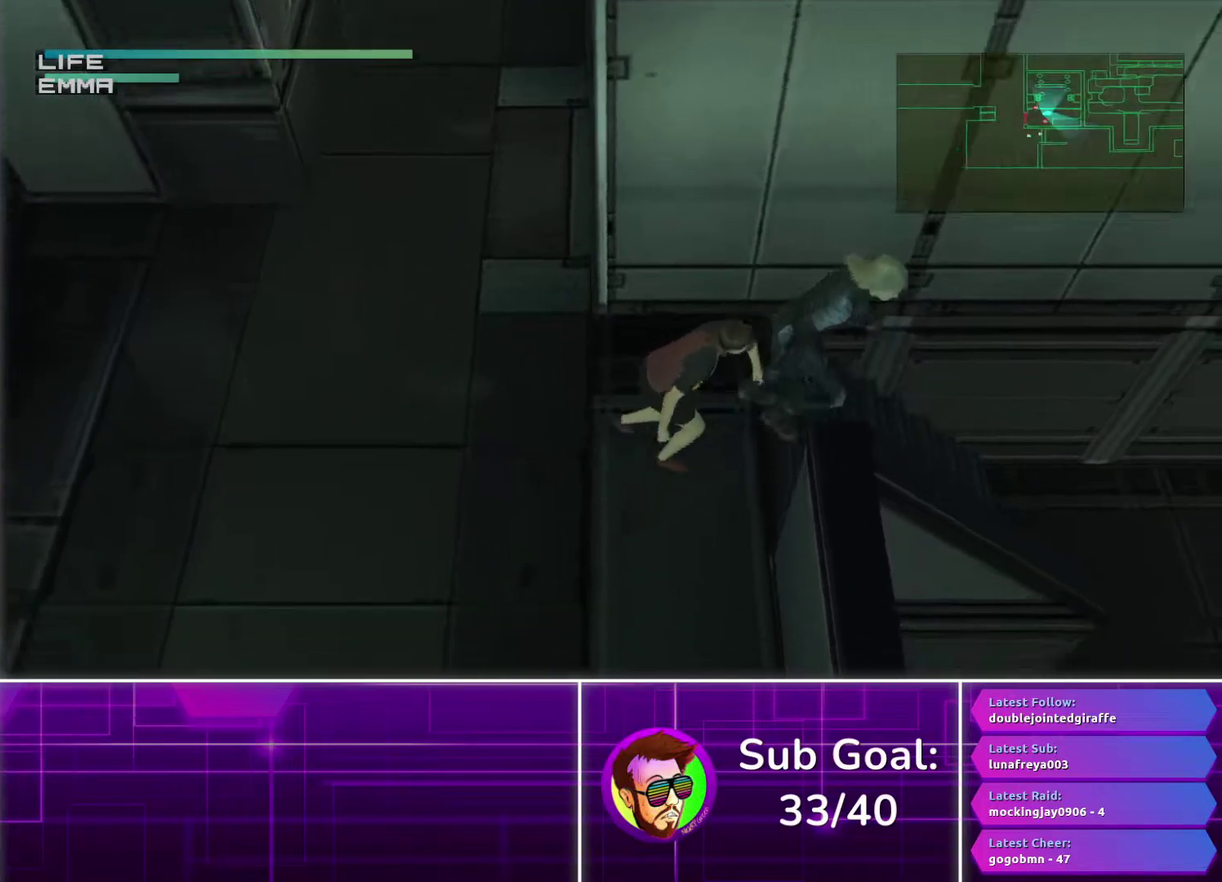
{"buttons": ["TRIANGLE"], "left_stick": "right", "right_stick": "center", "events": []}
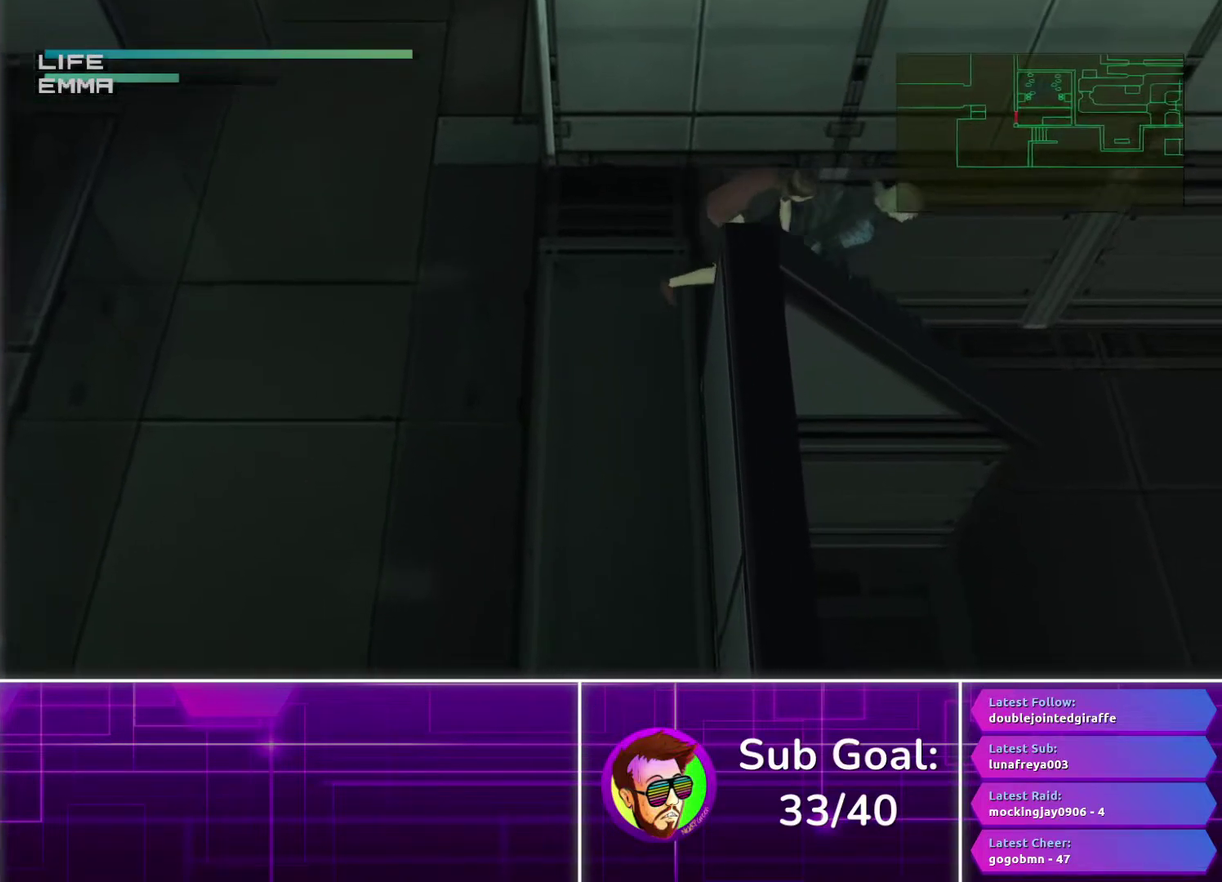
{"buttons": ["TRIANGLE"], "left_stick": "right", "right_stick": "center", "events": []}
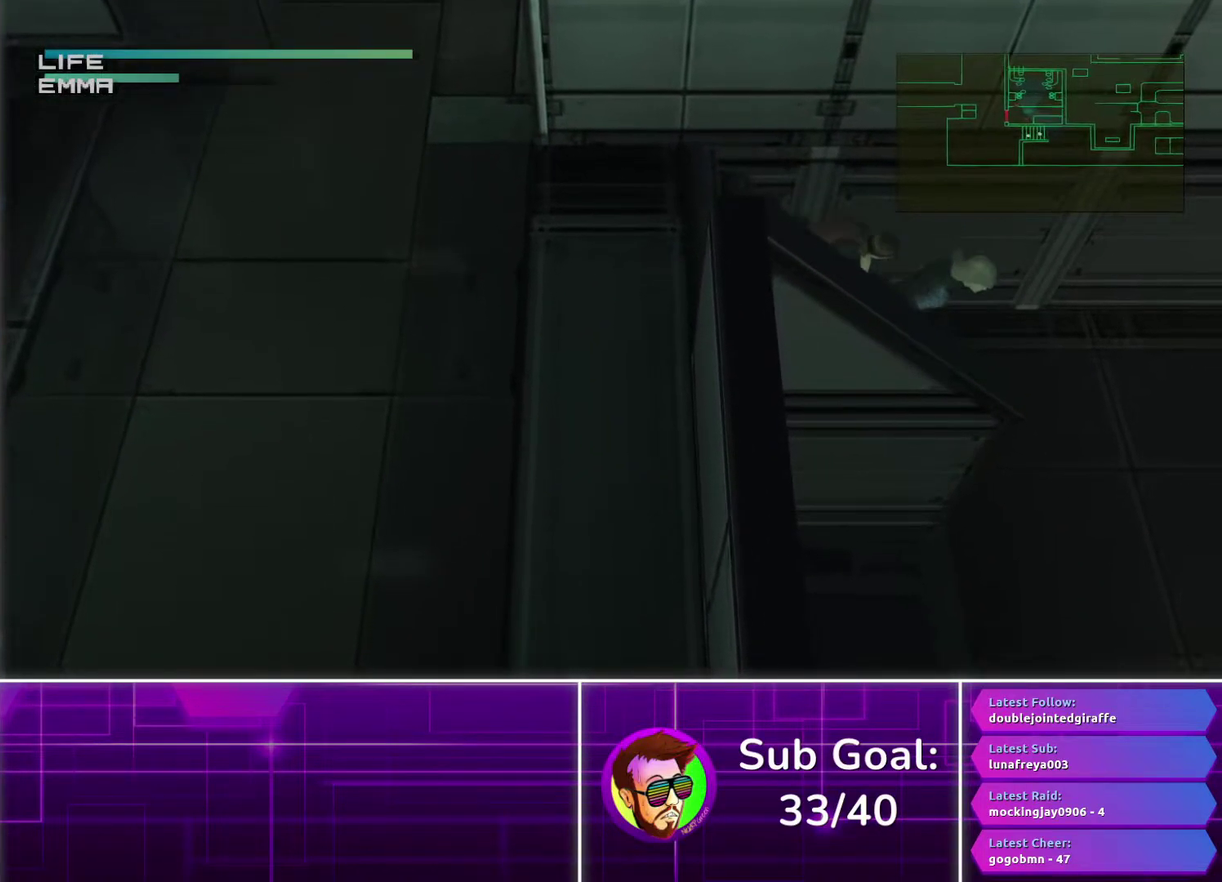
{"buttons": ["TRIANGLE"], "left_stick": "down-right", "right_stick": "center", "events": [[33, "left_stick", "down-right"]]}
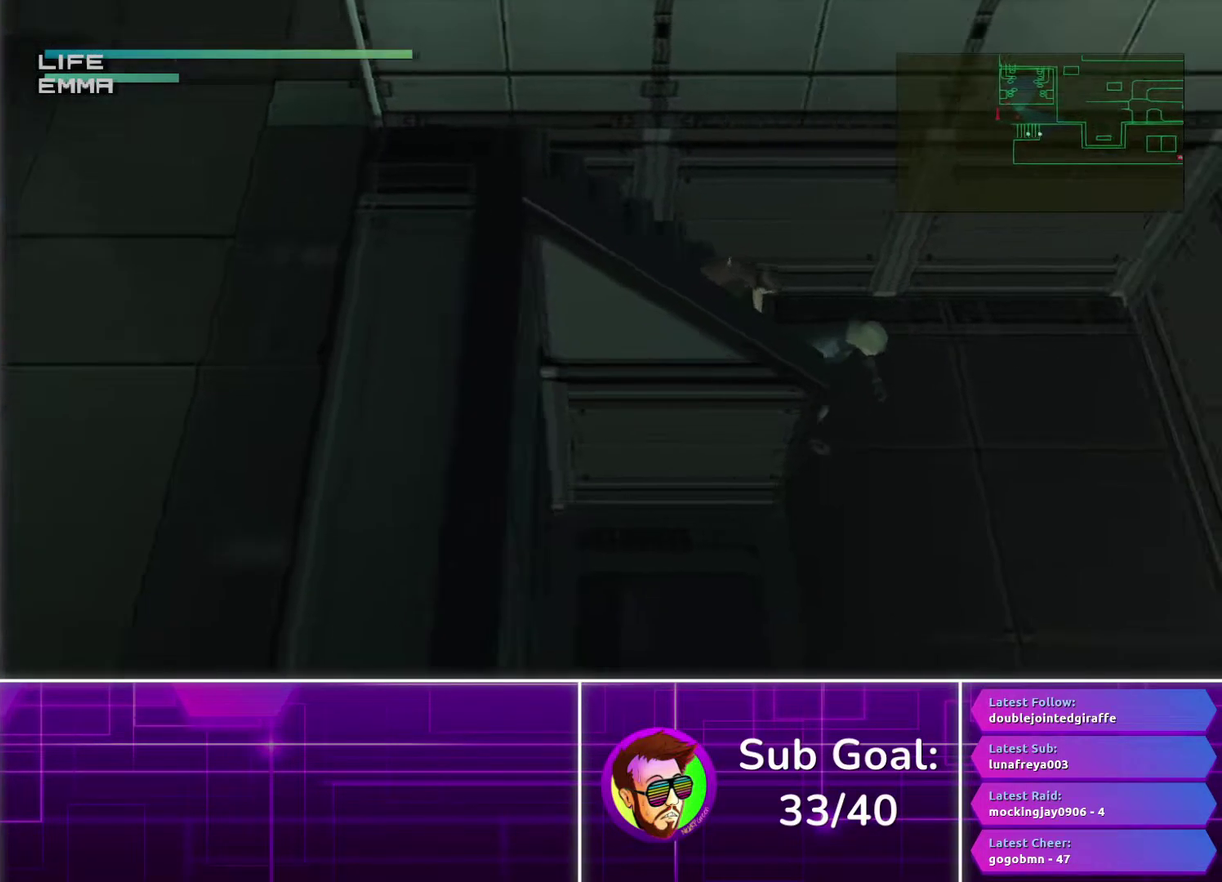
{"buttons": ["TRIANGLE"], "left_stick": "down-right", "right_stick": "center", "events": []}
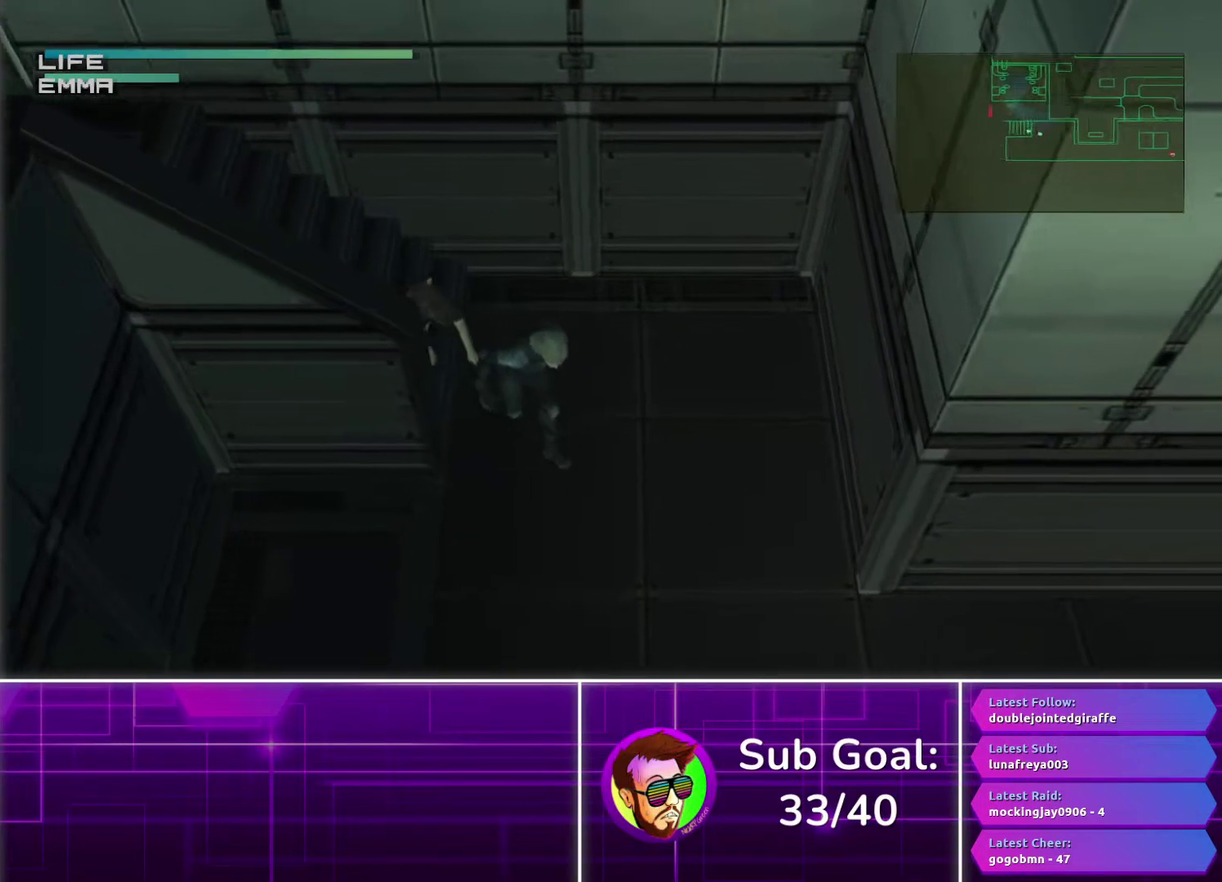
{"buttons": ["TRIANGLE"], "left_stick": "down-right", "right_stick": "center", "events": []}
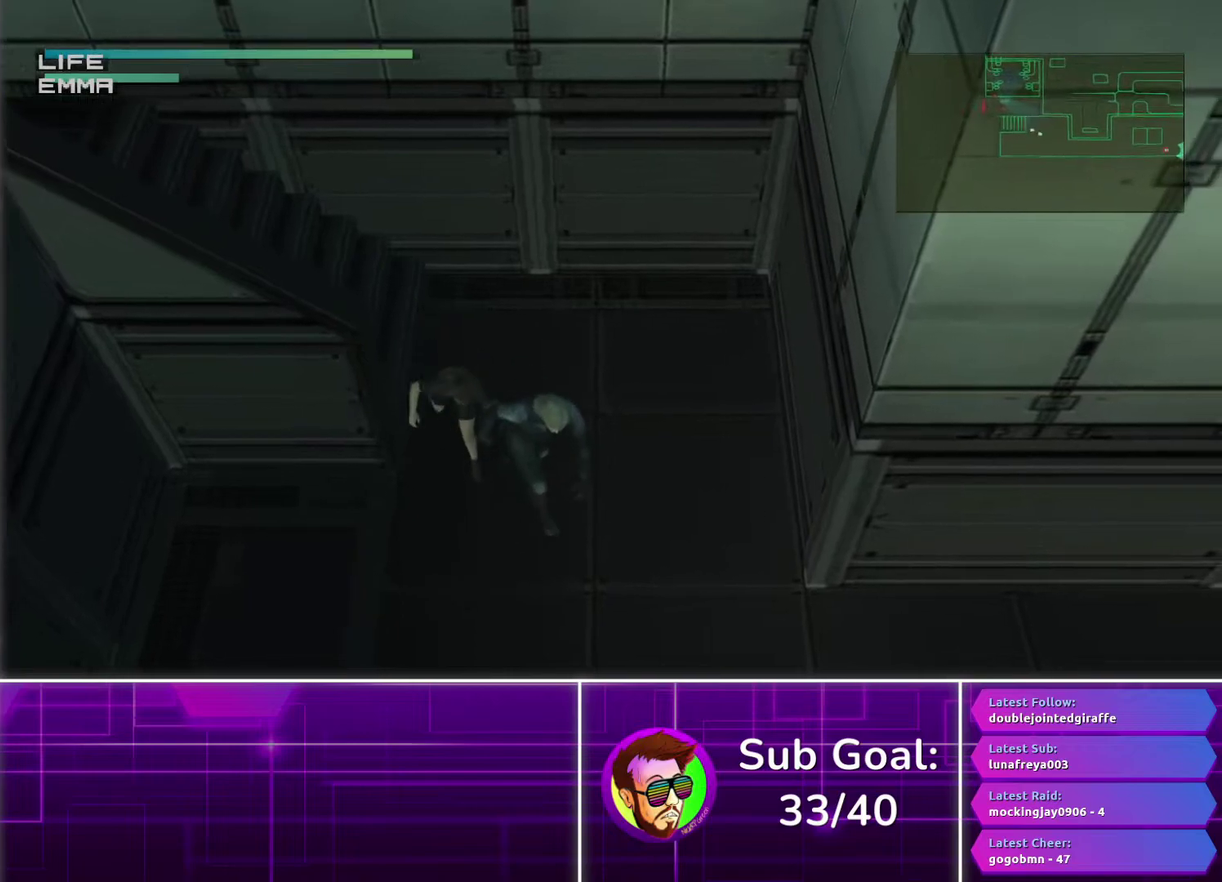
{"buttons": ["TRIANGLE"], "left_stick": "down-right", "right_stick": "center", "events": []}
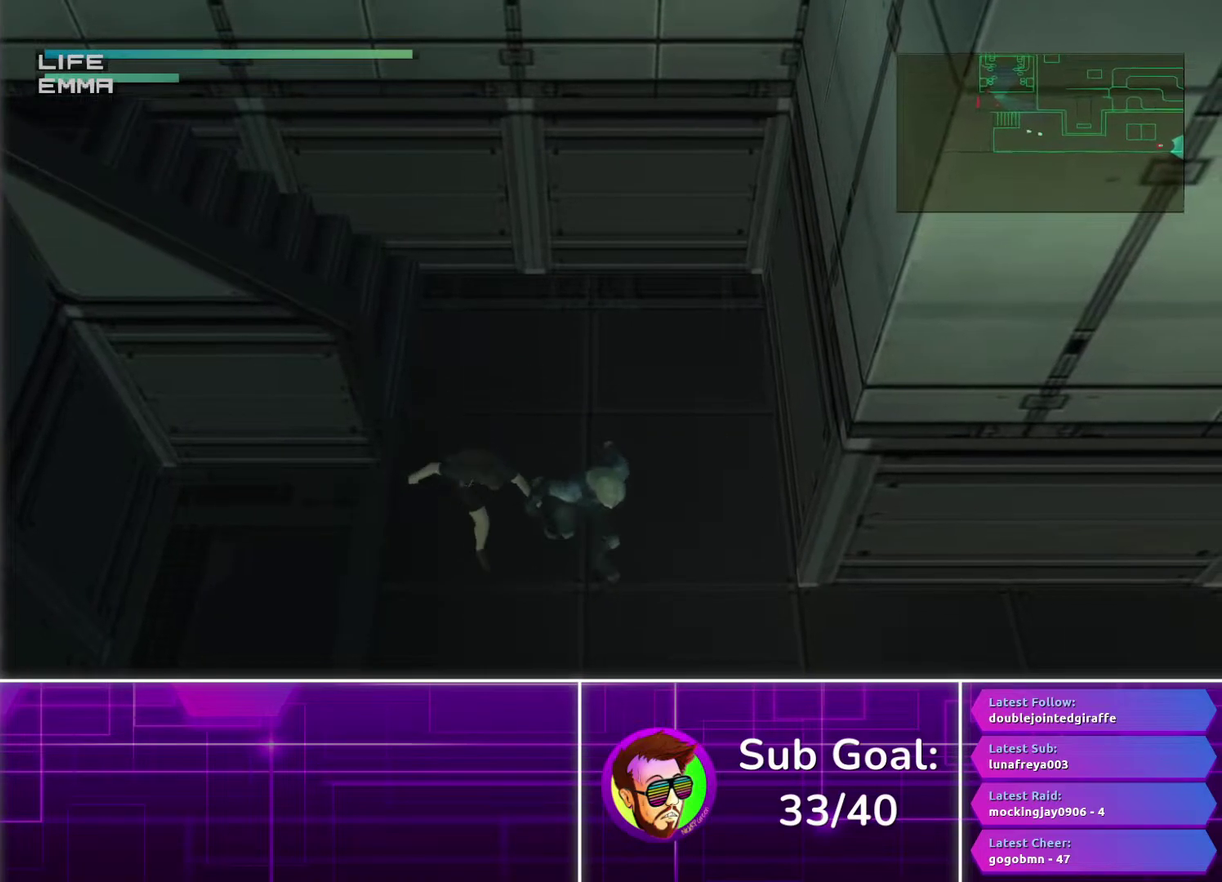
{"buttons": ["TRIANGLE"], "left_stick": "down-right", "right_stick": "center", "events": []}